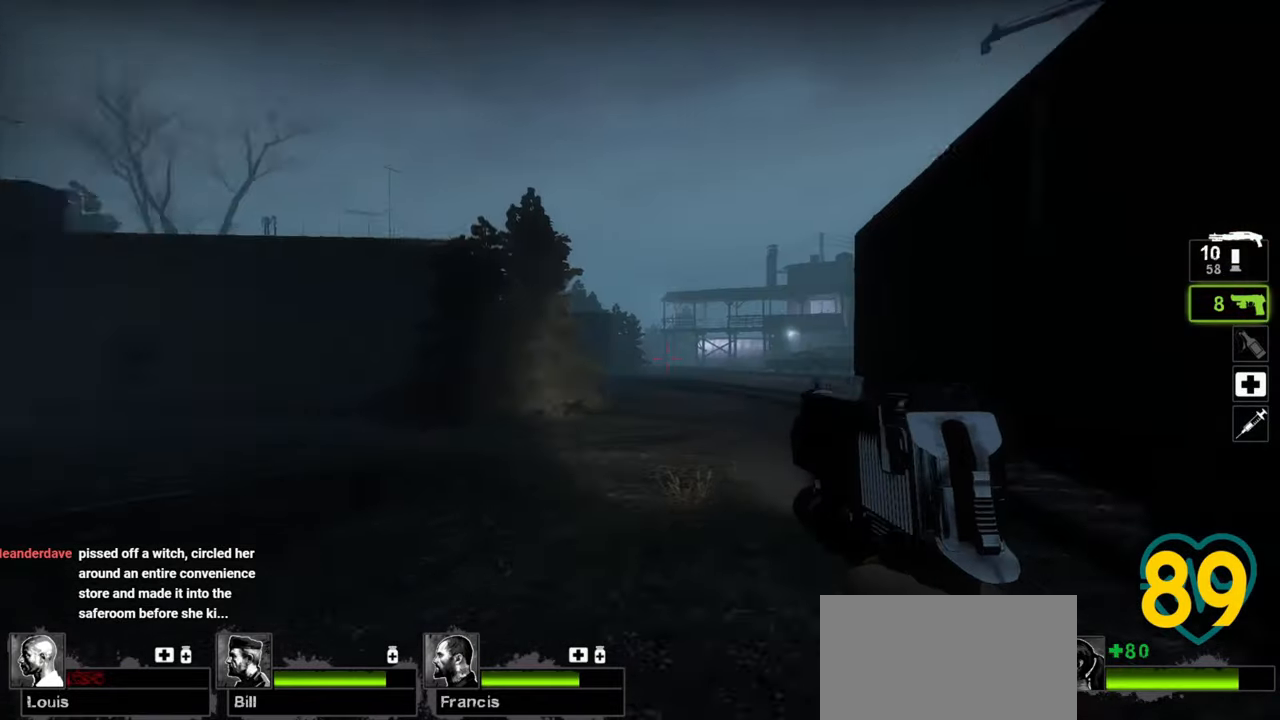
Gameplay with keyboard and mouse; each line is a JSON object with the keys and mouse buttons held at the frame after it. "events" lists presses ("down") and releases ("up") of "1", "2", "3", "4", "a", "alt", "c", "ctrl", "d", "e", "f", "q", "r", "s", "shift", "space", "tab", "v", "w", "x", "z", "mouse_left", "mouse_wheel" and "mouse_right" between this image and that frame as [ms after this image, input, new state], when the widget could be followed in between. "mouse_left", "mouse_wheel", "mouse_right" = the "left", "wheel", "right" buttons of the "mouse" list. No other keys are recorded. "wheel" means that the mouse wheel is clicked or scrolled. "mouse_move" is the direction in which the mouse moves at that frame (one of eight, or "still"), when it could be read.
{"keys": ["d"], "mouse": [], "mouse_move": "left", "events": [[17, "d", "down"], [467, "w", "up"]]}
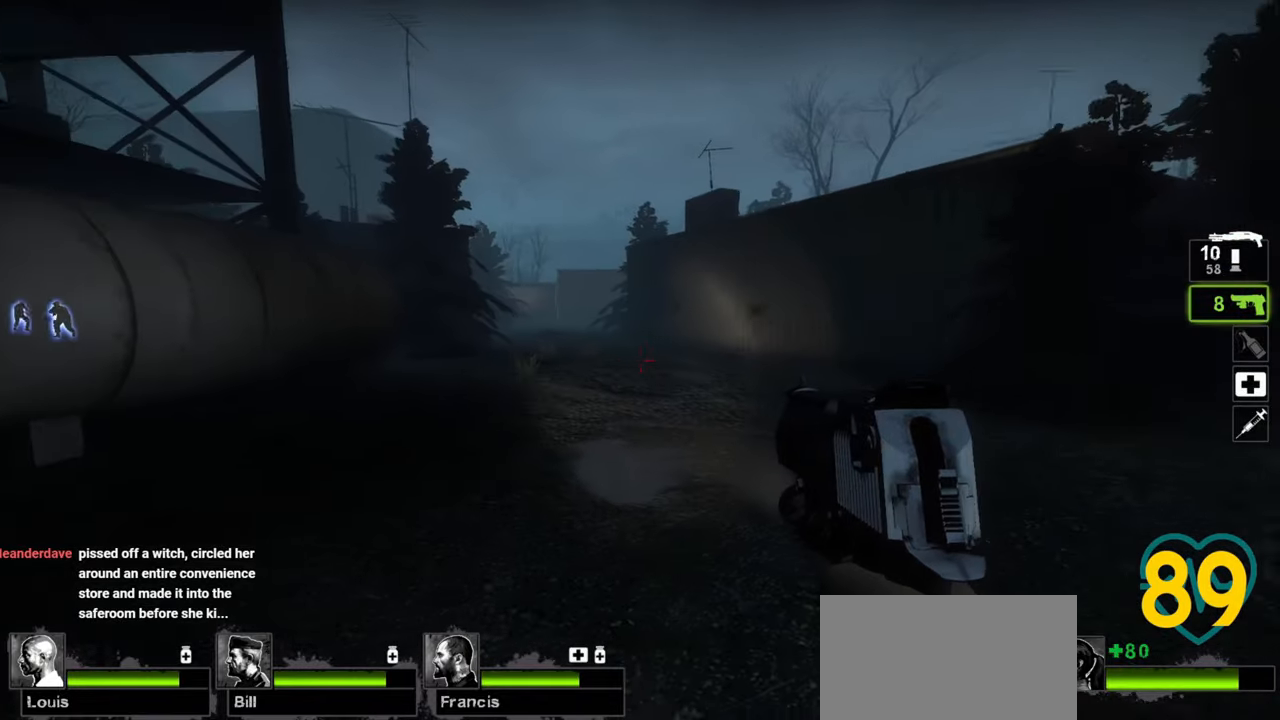
{"keys": ["d"], "mouse": [], "mouse_move": "right", "events": [[267, "s", "down"], [450, "s", "up"]]}
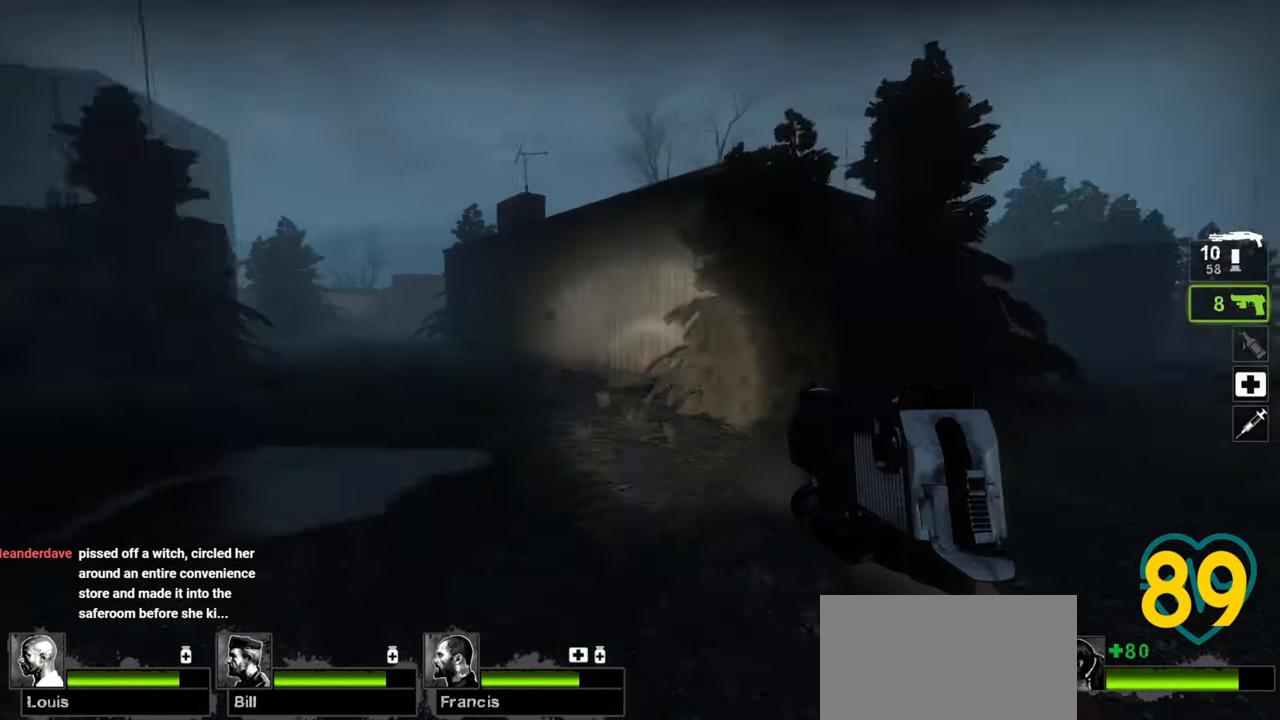
{"keys": ["a", "w"], "mouse": [], "mouse_move": "right", "events": [[33, "w", "down"], [133, "d", "up"], [417, "a", "down"]]}
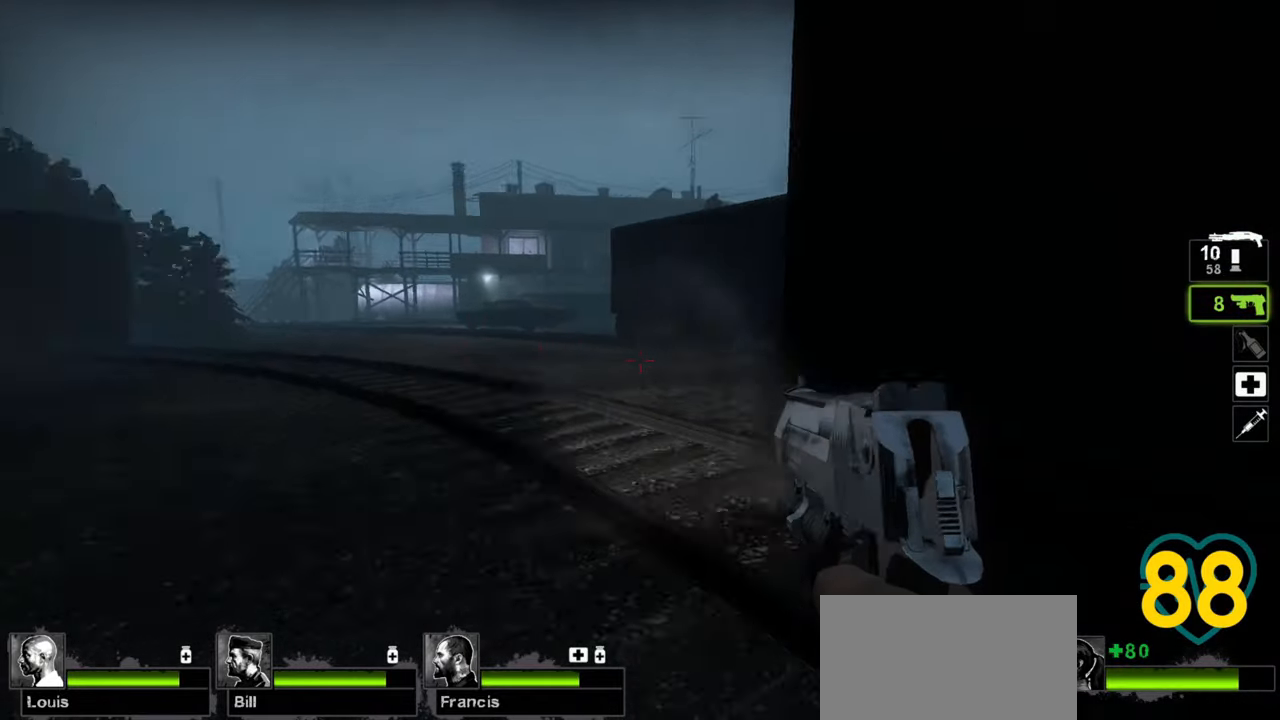
{"keys": ["a", "w"], "mouse": [], "mouse_move": "right", "events": []}
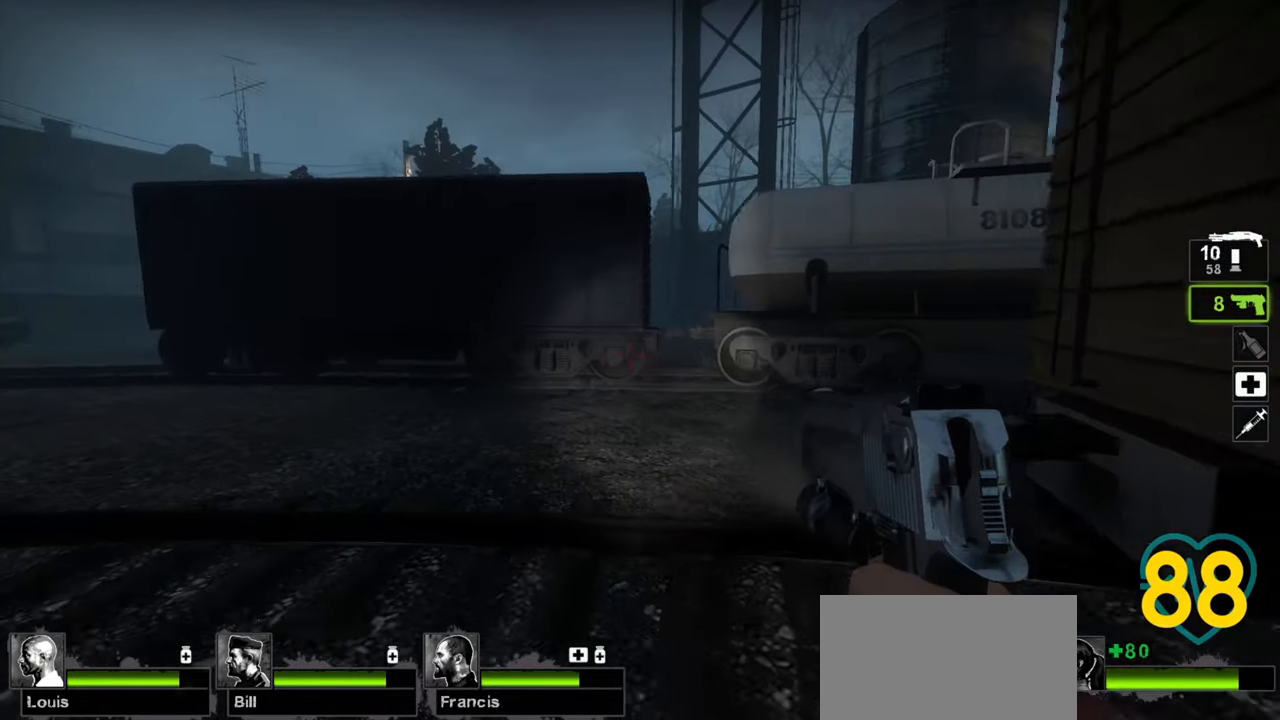
{"keys": ["d", "w"], "mouse": [], "mouse_move": "left", "events": [[300, "a", "up"], [350, "d", "down"]]}
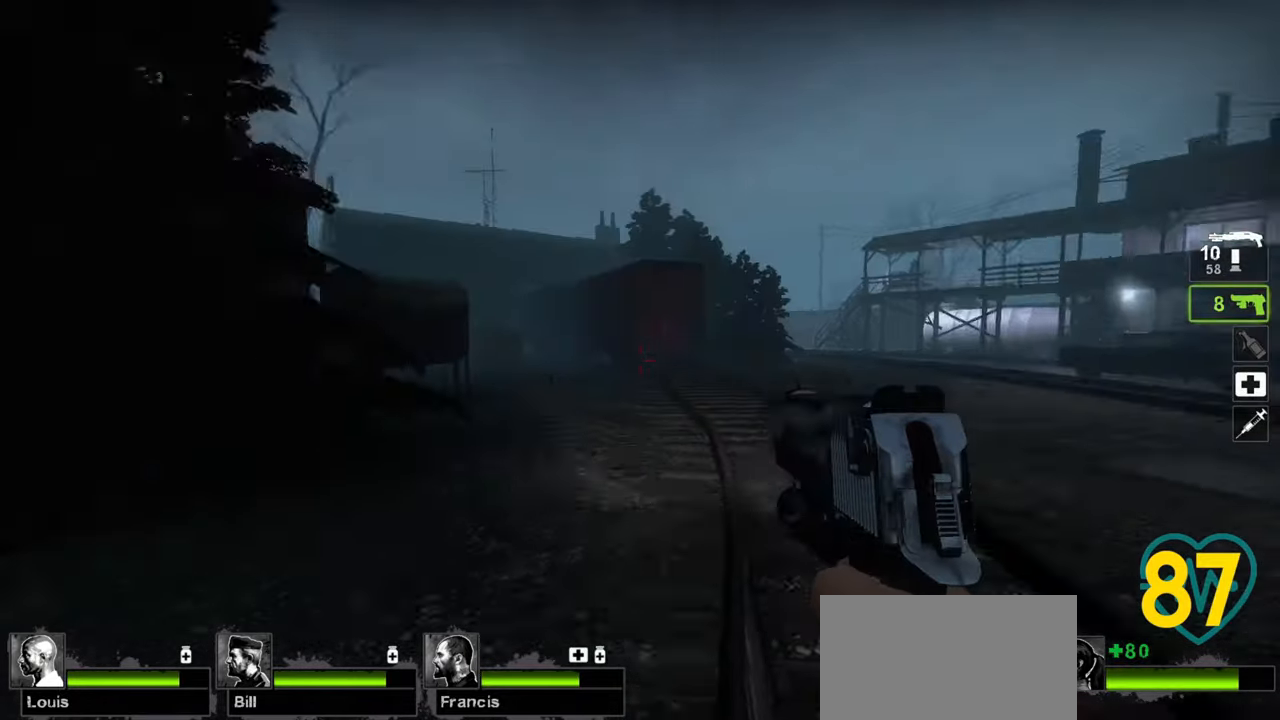
{"keys": ["d", "w"], "mouse": [], "mouse_move": "right", "events": []}
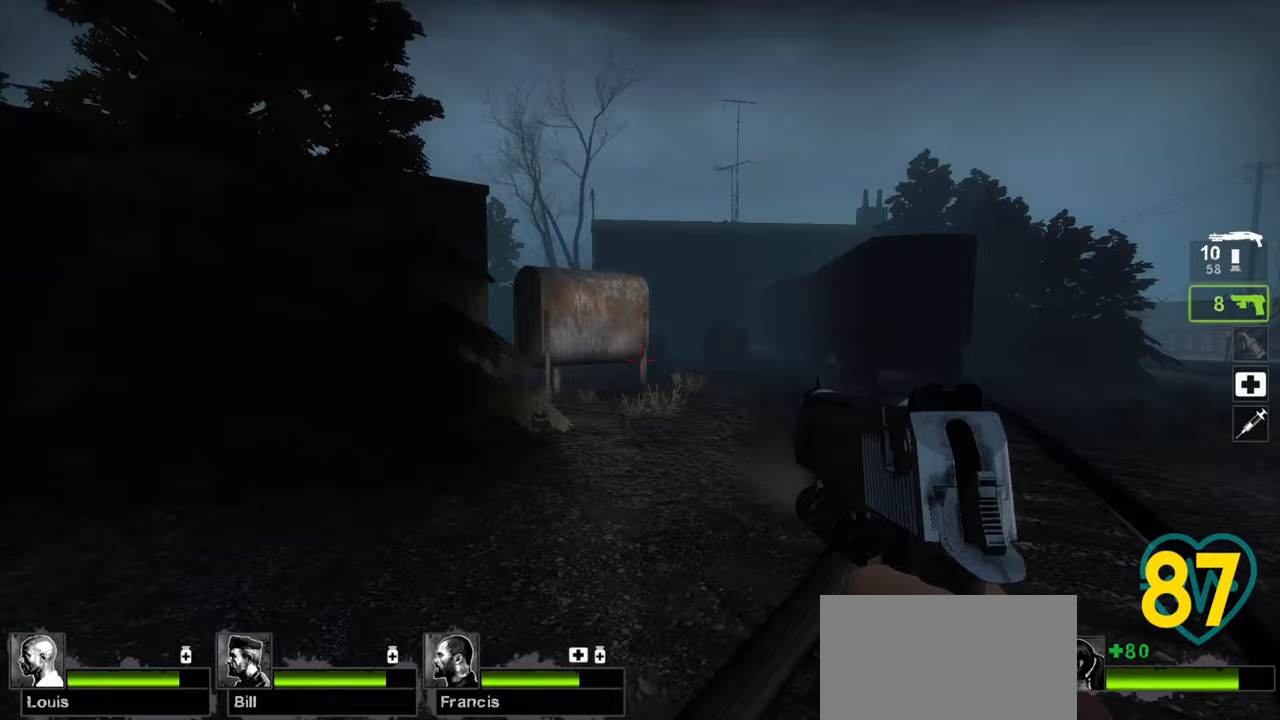
{"keys": ["d", "w"], "mouse": [], "mouse_move": "still", "events": []}
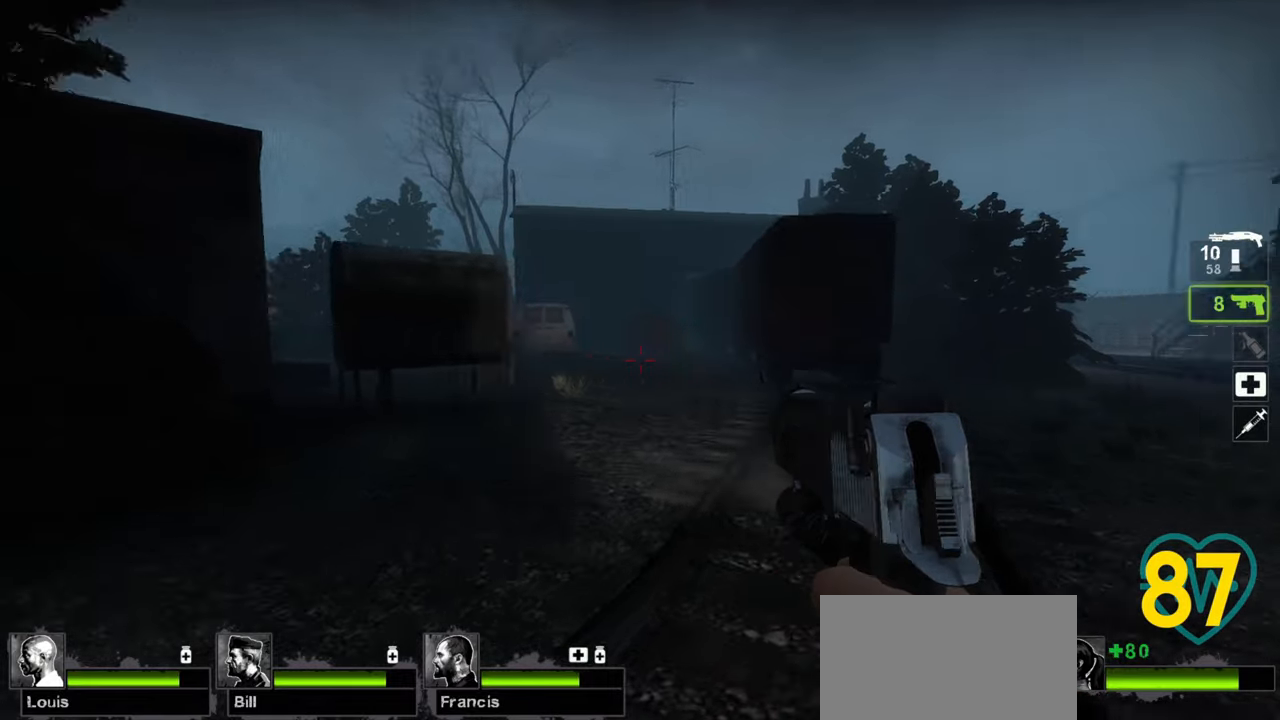
{"keys": ["a", "w"], "mouse": [], "mouse_move": "right", "events": [[167, "d", "up"], [217, "a", "down"], [400, "a", "up"], [500, "a", "down"]]}
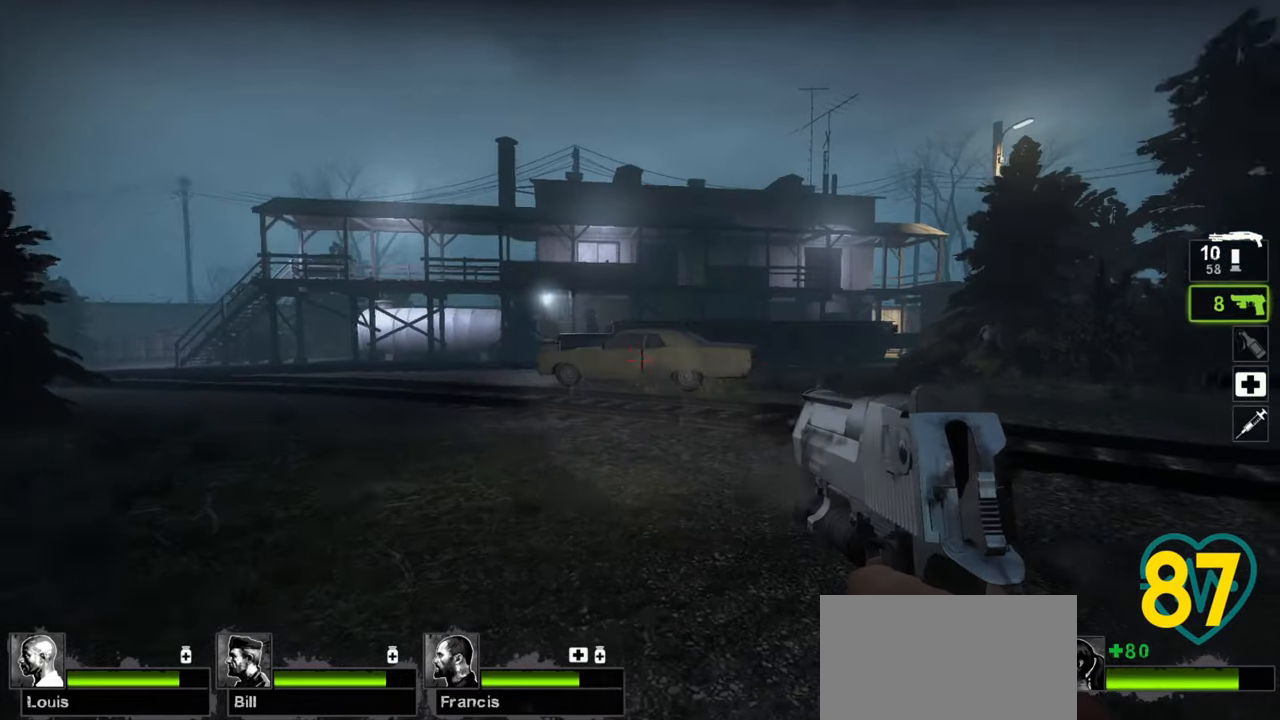
{"keys": ["a", "w"], "mouse": [], "mouse_move": "up-left", "events": []}
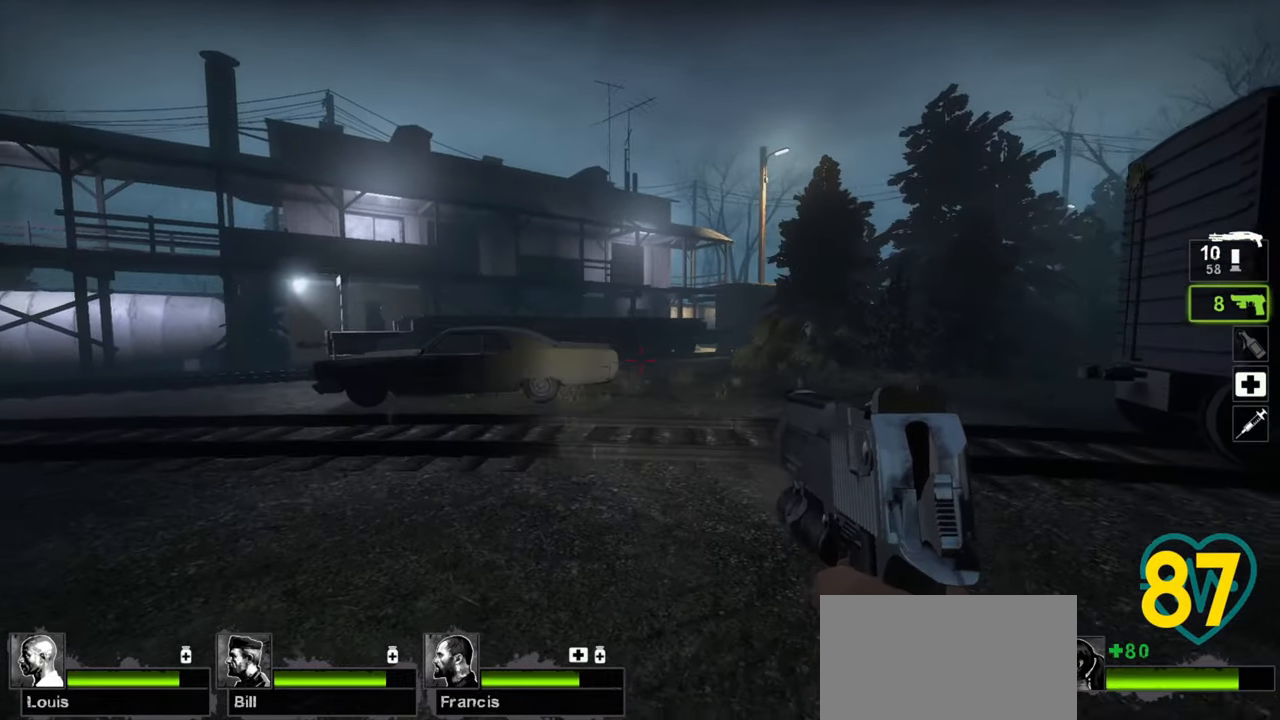
{"keys": ["a"], "mouse": [], "mouse_move": "right", "events": [[383, "w", "up"]]}
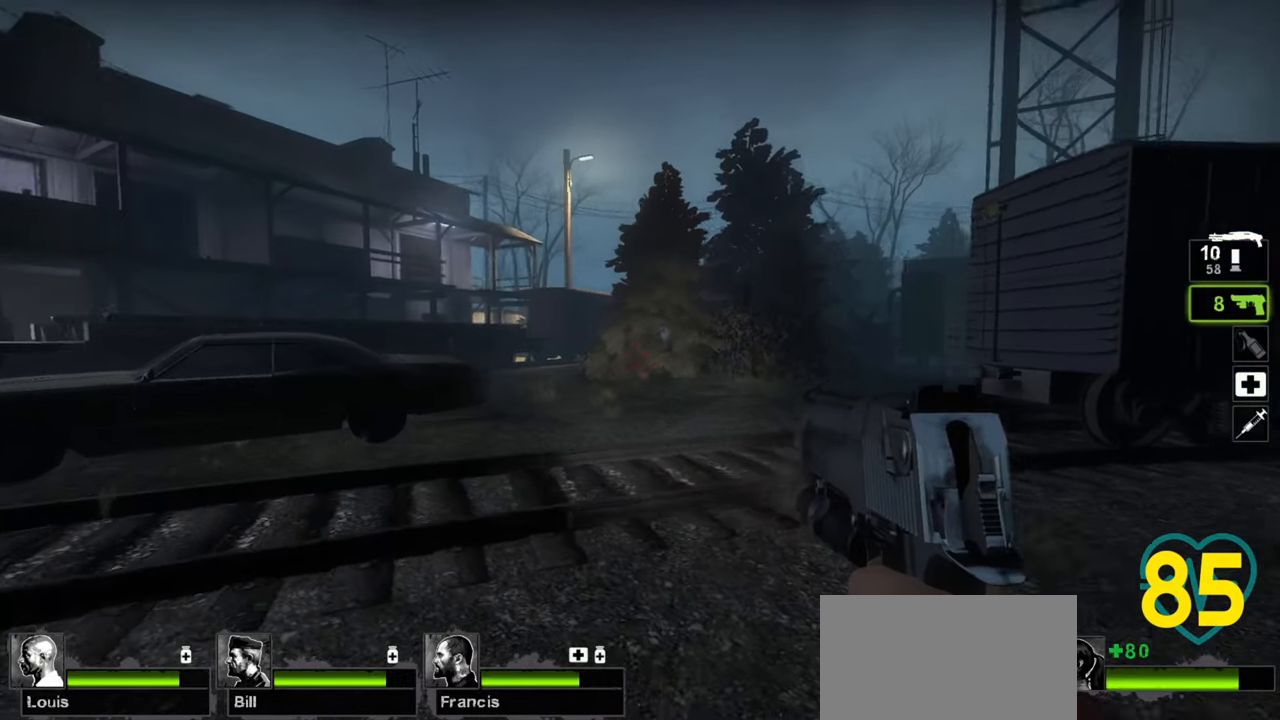
{"keys": ["ctrl"], "mouse": [], "mouse_move": "right", "events": [[117, "a", "up"], [167, "ctrl", "down"]]}
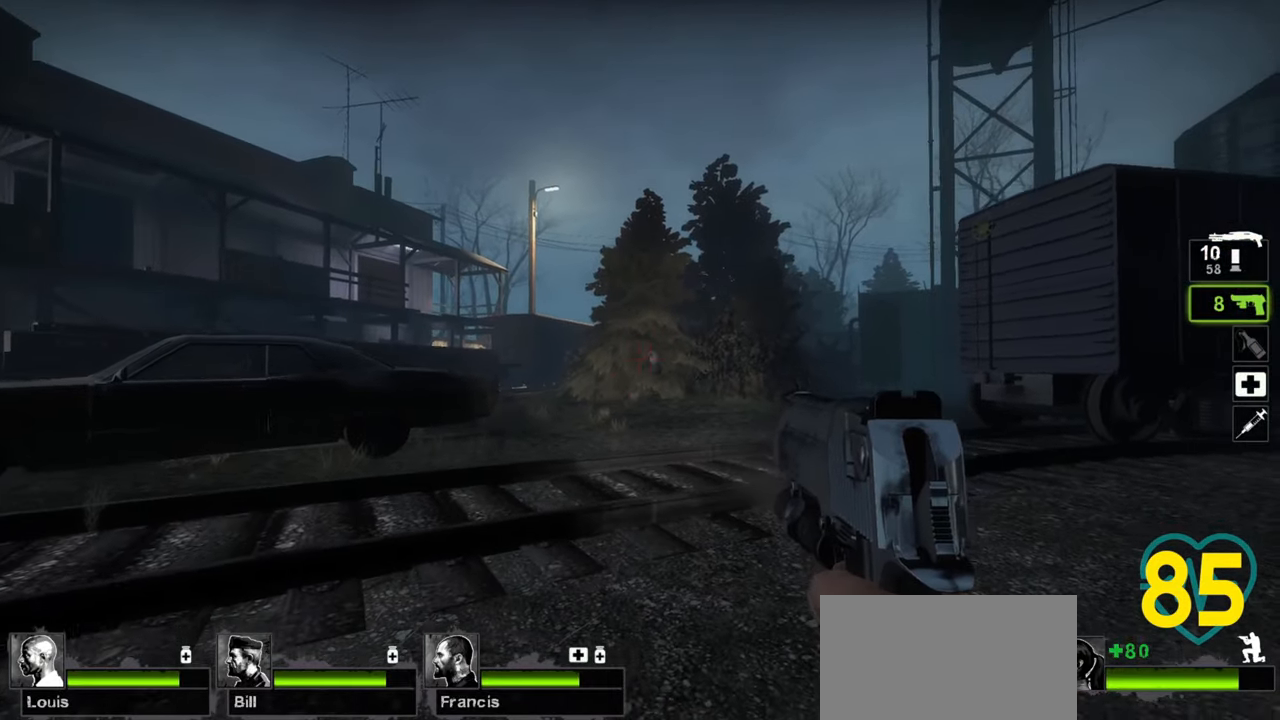
{"keys": ["ctrl"], "mouse": [], "mouse_move": "down-left", "events": [[317, "mouse_left", "down"], [417, "mouse_left", "up"]]}
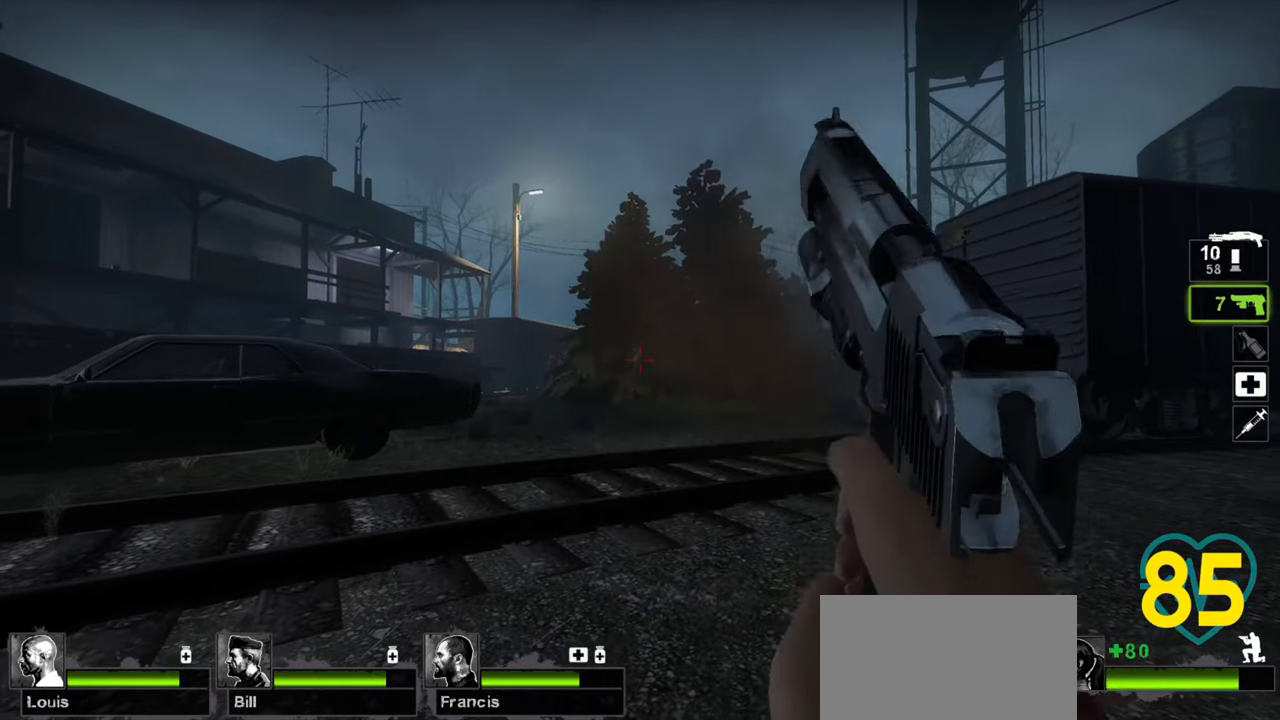
{"keys": ["ctrl"], "mouse": [], "mouse_move": "still", "events": [[233, "mouse_left", "down"], [333, "mouse_left", "up"]]}
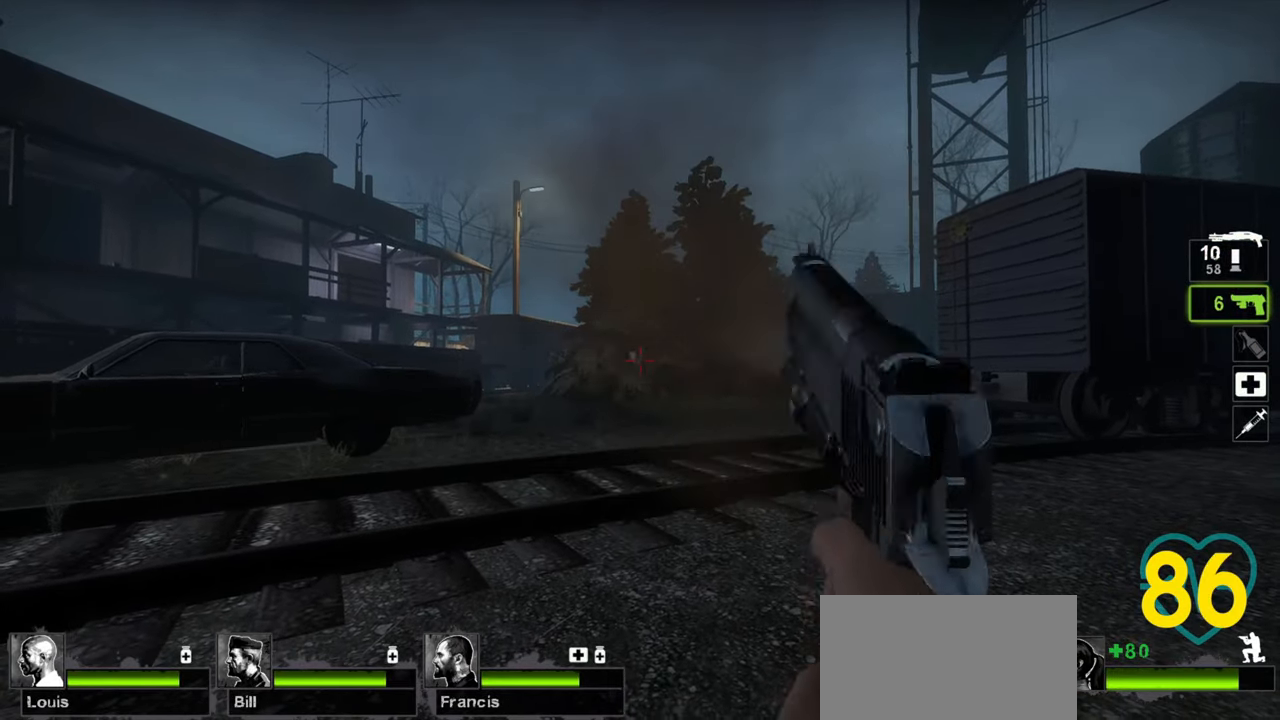
{"keys": ["w"], "mouse": [], "mouse_move": "left", "events": [[167, "a", "down"], [167, "ctrl", "up"], [217, "w", "down"], [300, "a", "up"]]}
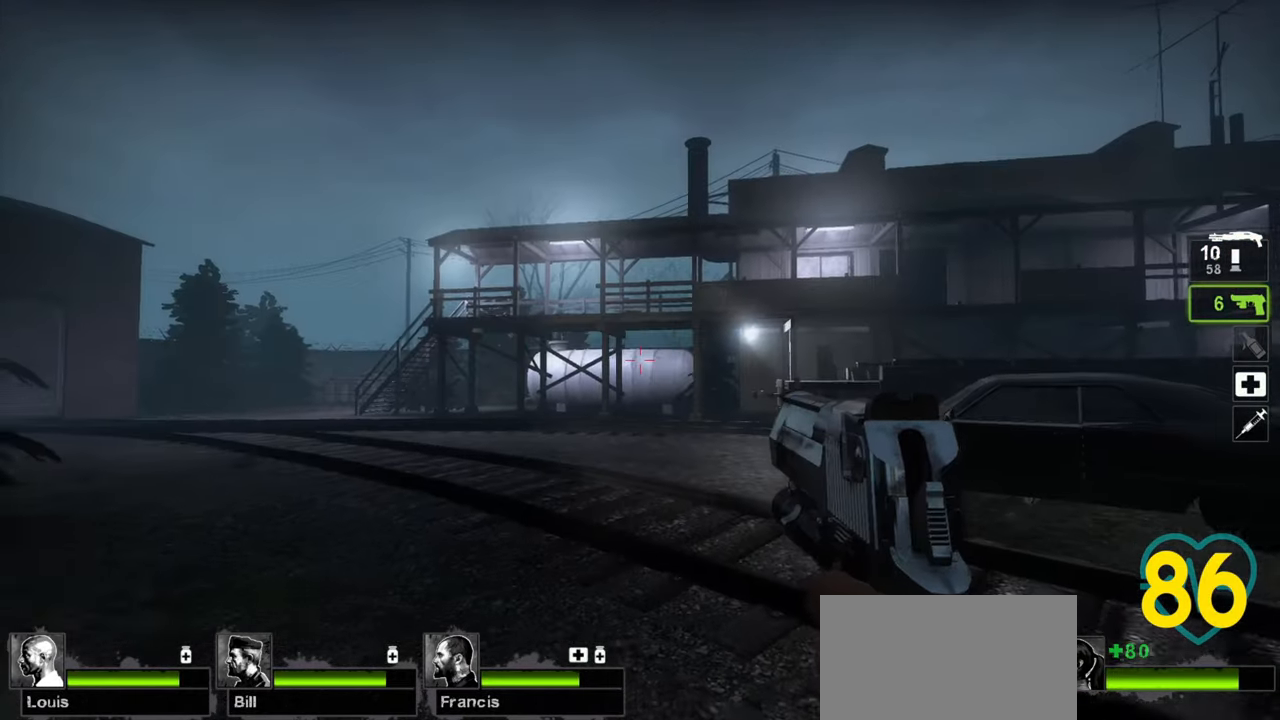
{"keys": ["d", "w"], "mouse": [], "mouse_move": "left", "events": [[383, "d", "down"]]}
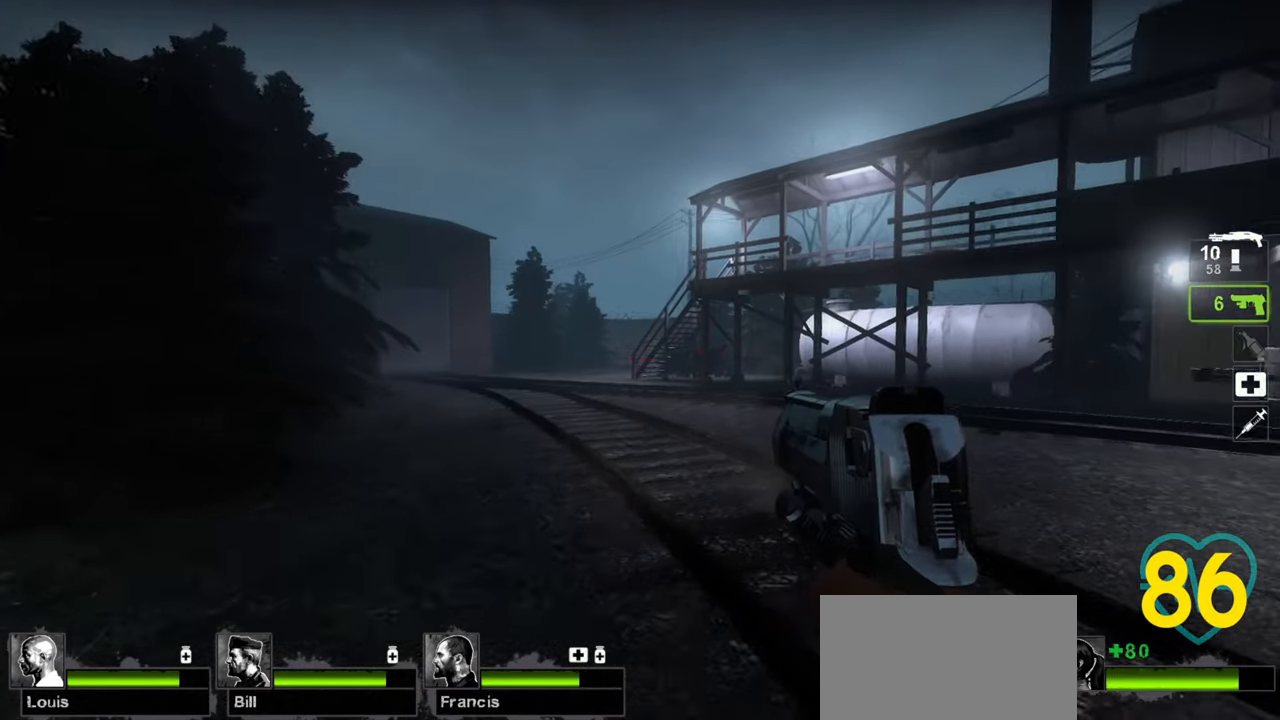
{"keys": ["a", "w"], "mouse": [], "mouse_move": "right", "events": [[200, "d", "up"], [383, "a", "down"]]}
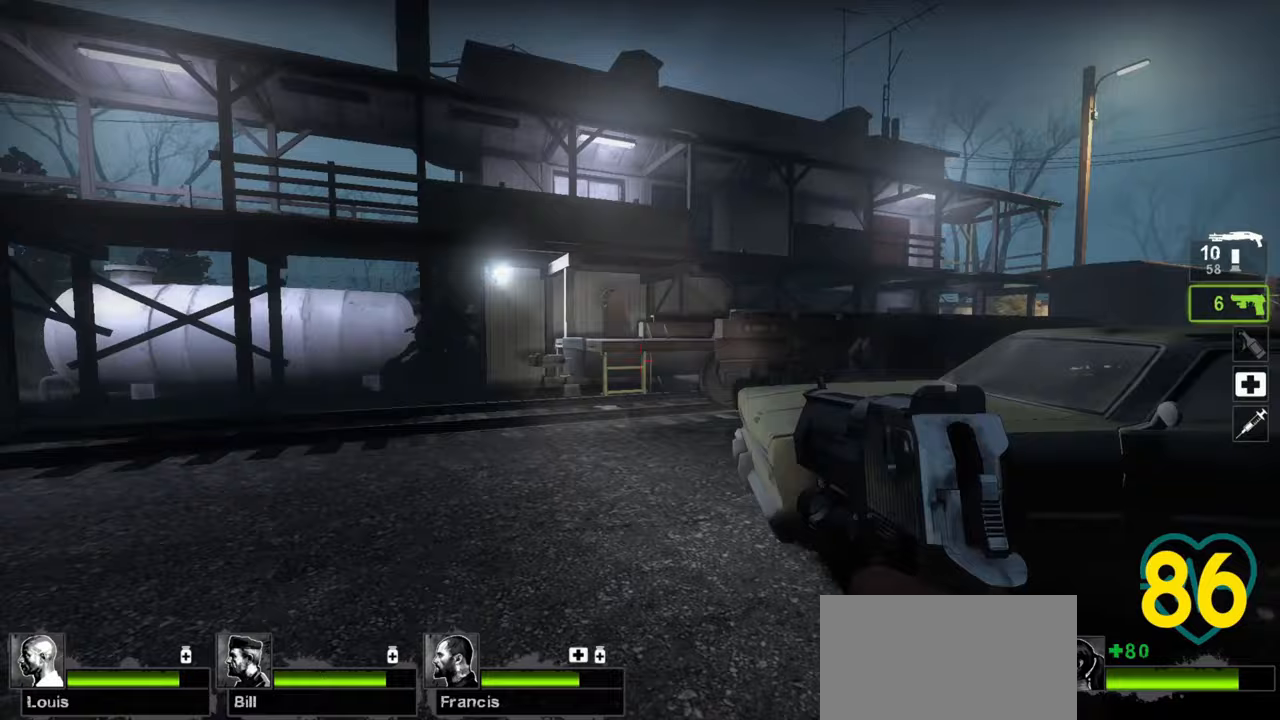
{"keys": ["a"], "mouse": [], "mouse_move": "up-right", "events": [[117, "w", "up"]]}
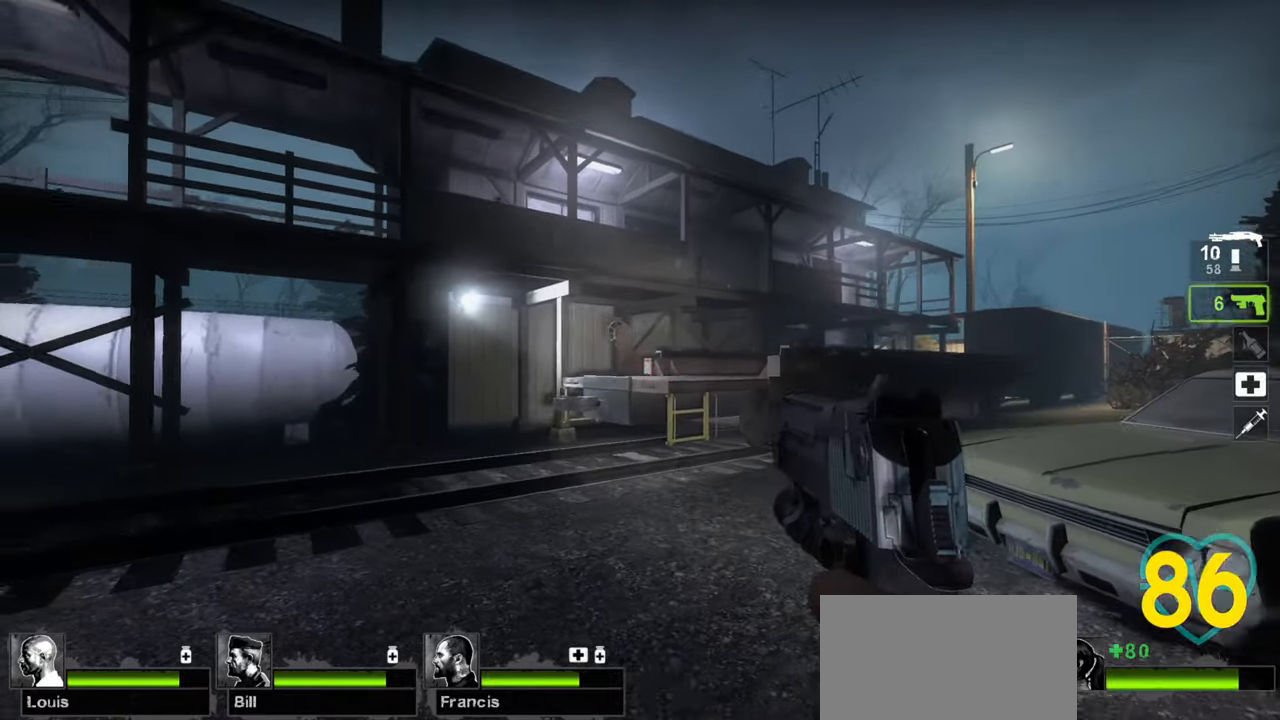
{"keys": ["a", "ctrl"], "mouse": [], "mouse_move": "up-right", "events": [[417, "ctrl", "down"]]}
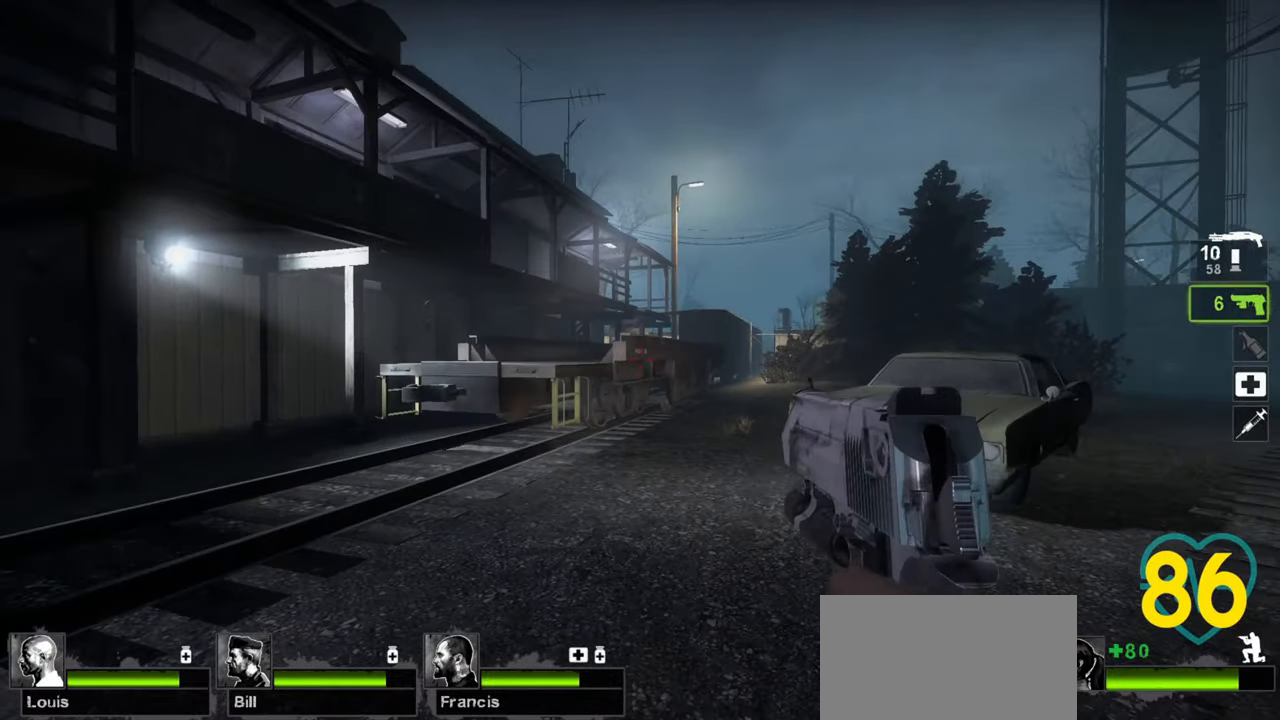
{"keys": ["a", "w"], "mouse": [], "mouse_move": "left", "events": [[183, "ctrl", "up"], [350, "w", "down"]]}
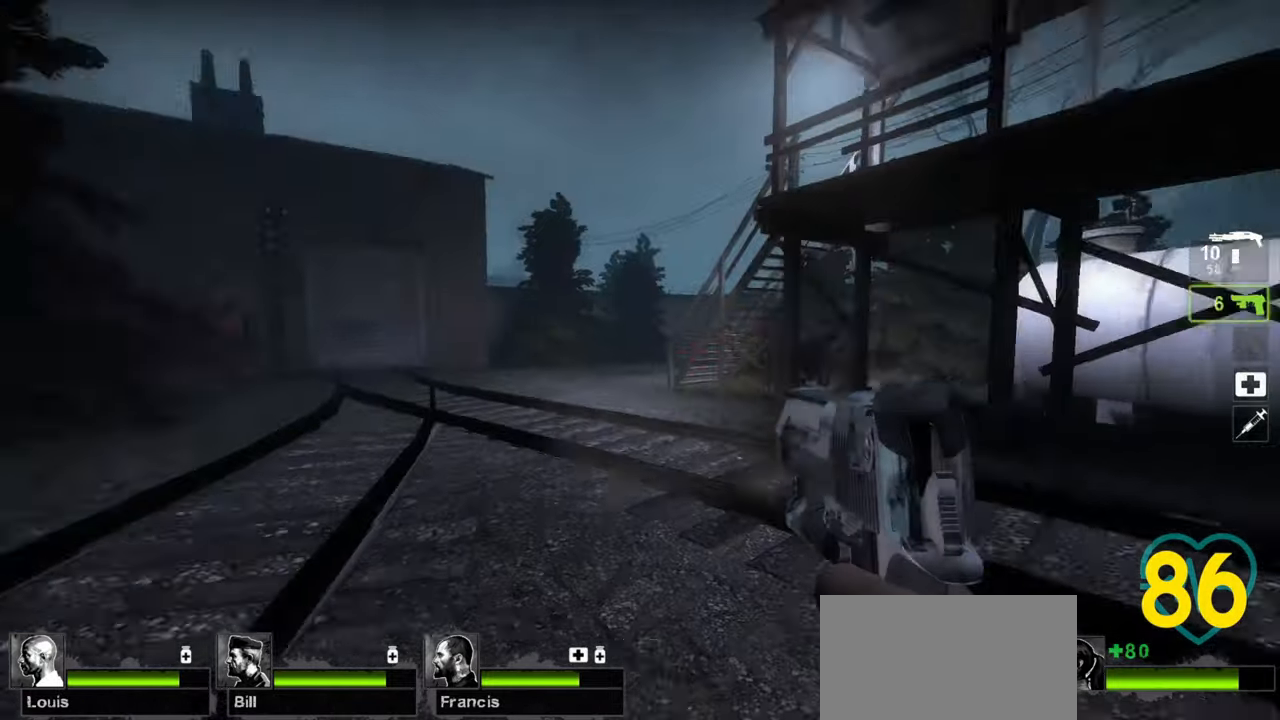
{"keys": ["d", "w"], "mouse": [], "mouse_move": "left", "events": [[67, "a", "up"], [67, "d", "down"]]}
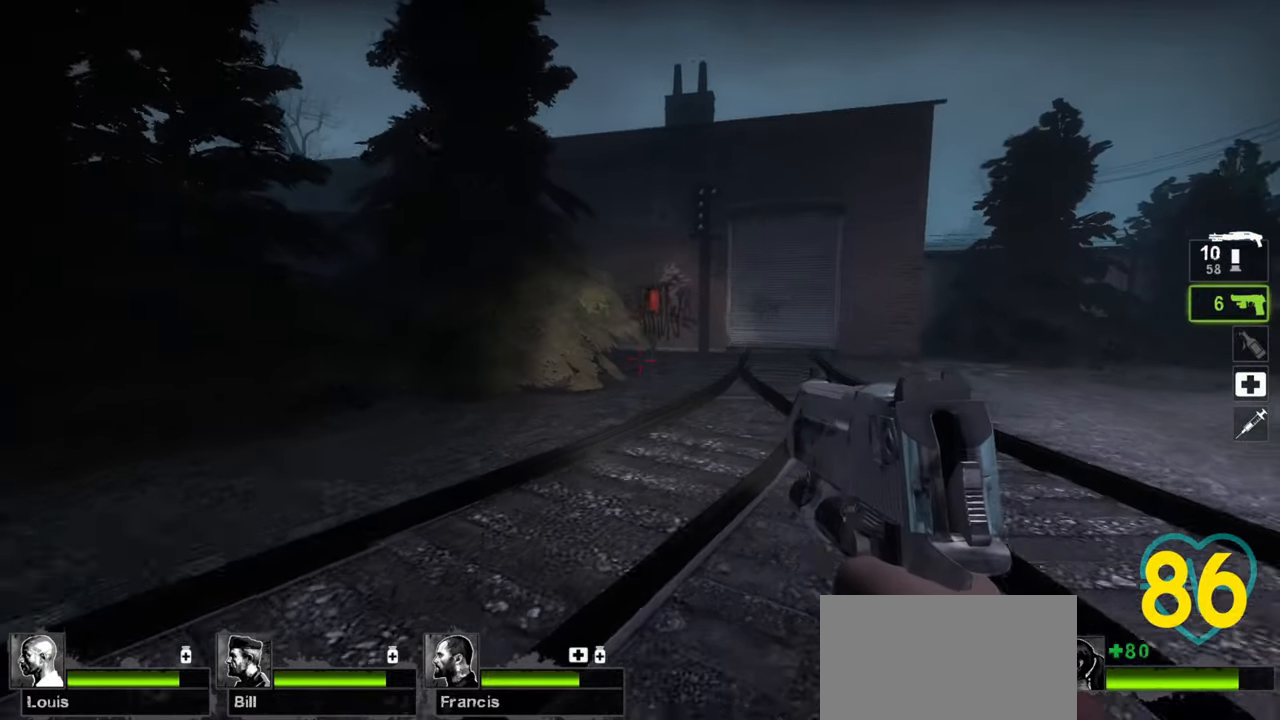
{"keys": ["a", "w"], "mouse": [], "mouse_move": "right", "events": [[267, "a", "down"], [267, "d", "up"]]}
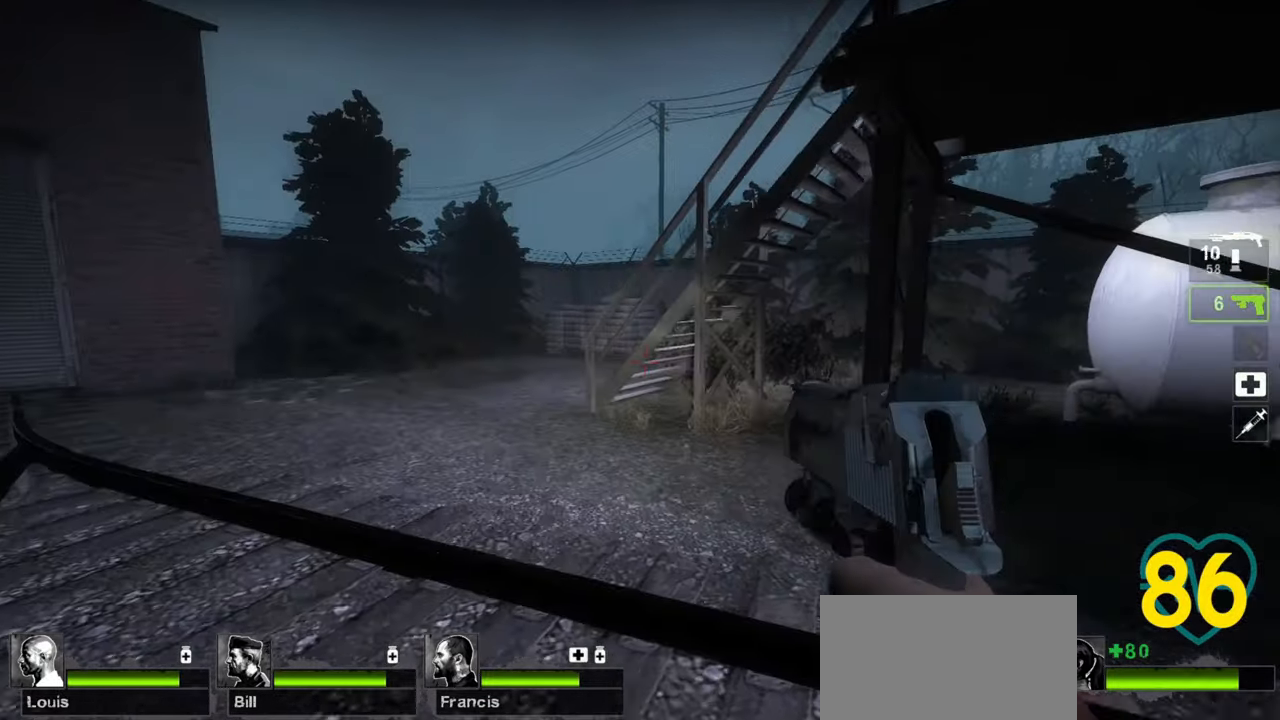
{"keys": ["a", "w"], "mouse": ["wheel"], "mouse_move": "still", "events": [[17, "a", "up"], [283, "a", "down"], [383, "mouse_wheel", "down"]]}
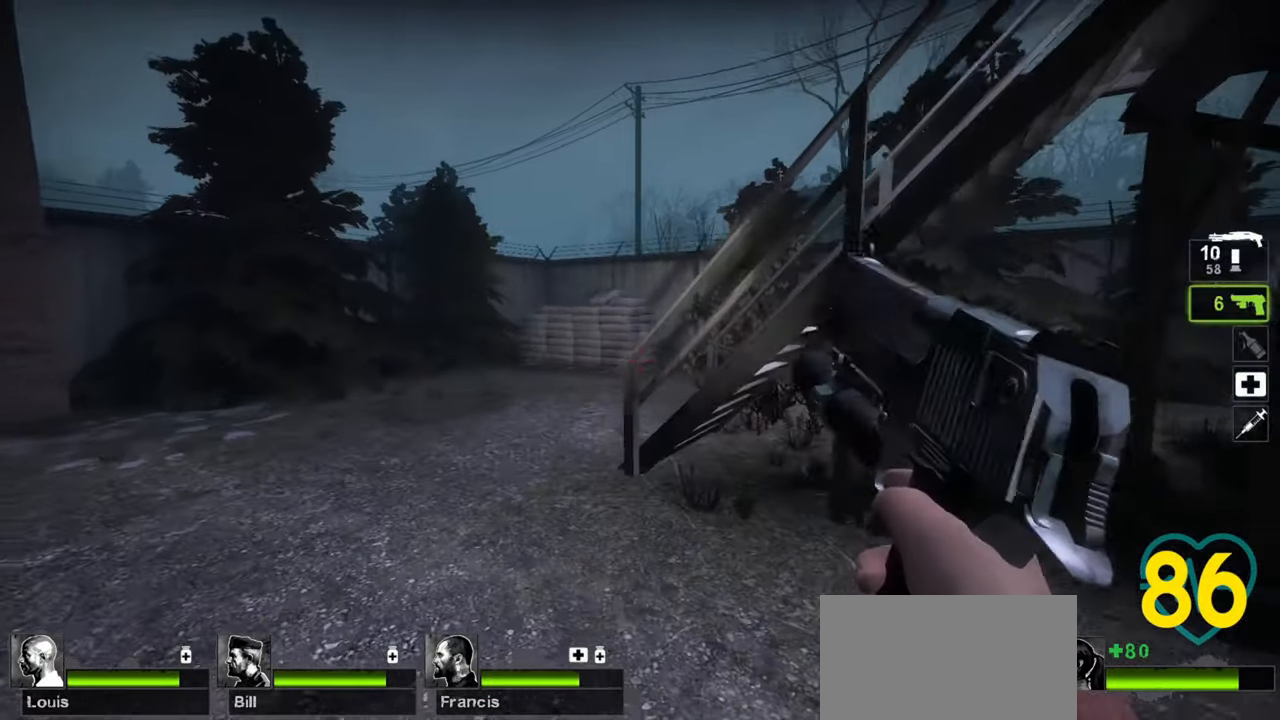
{"keys": ["a", "w"], "mouse": [], "mouse_move": "still", "events": [[17, "mouse_wheel", "up"]]}
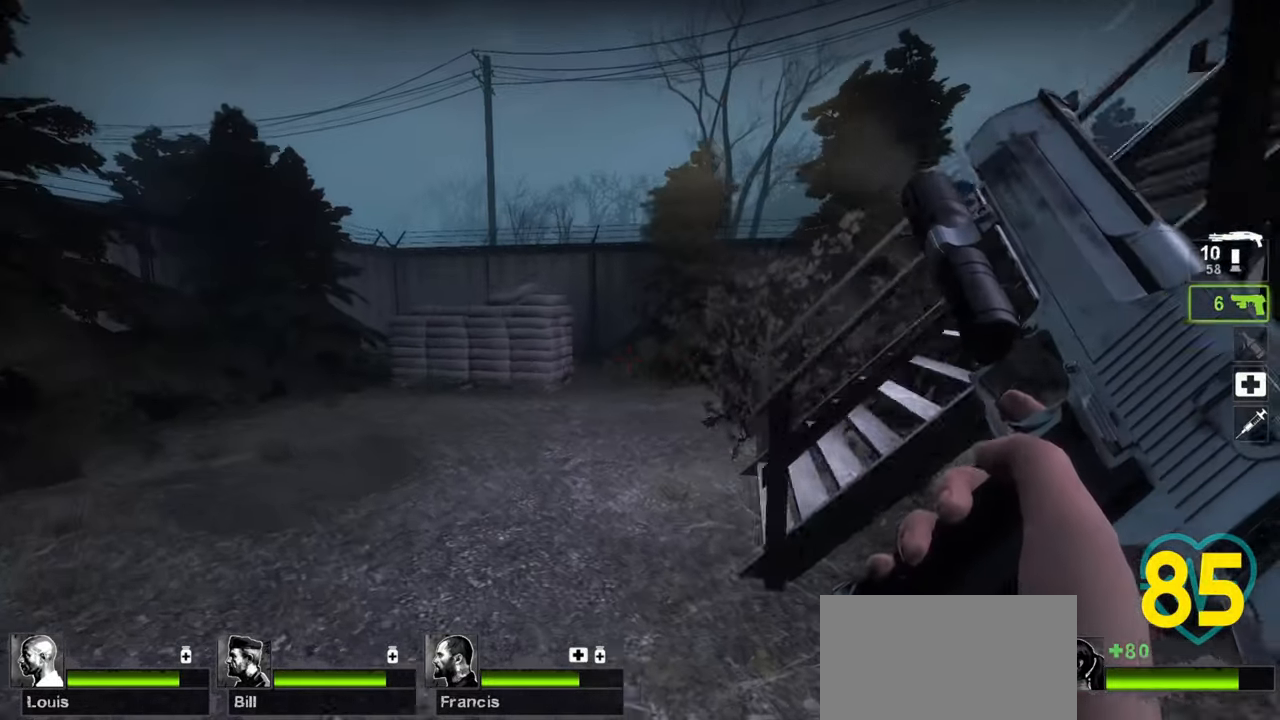
{"keys": ["ctrl"], "mouse": [], "mouse_move": "right", "events": [[33, "a", "up"], [133, "a", "down"], [367, "a", "up"], [367, "ctrl", "down"], [367, "w", "up"]]}
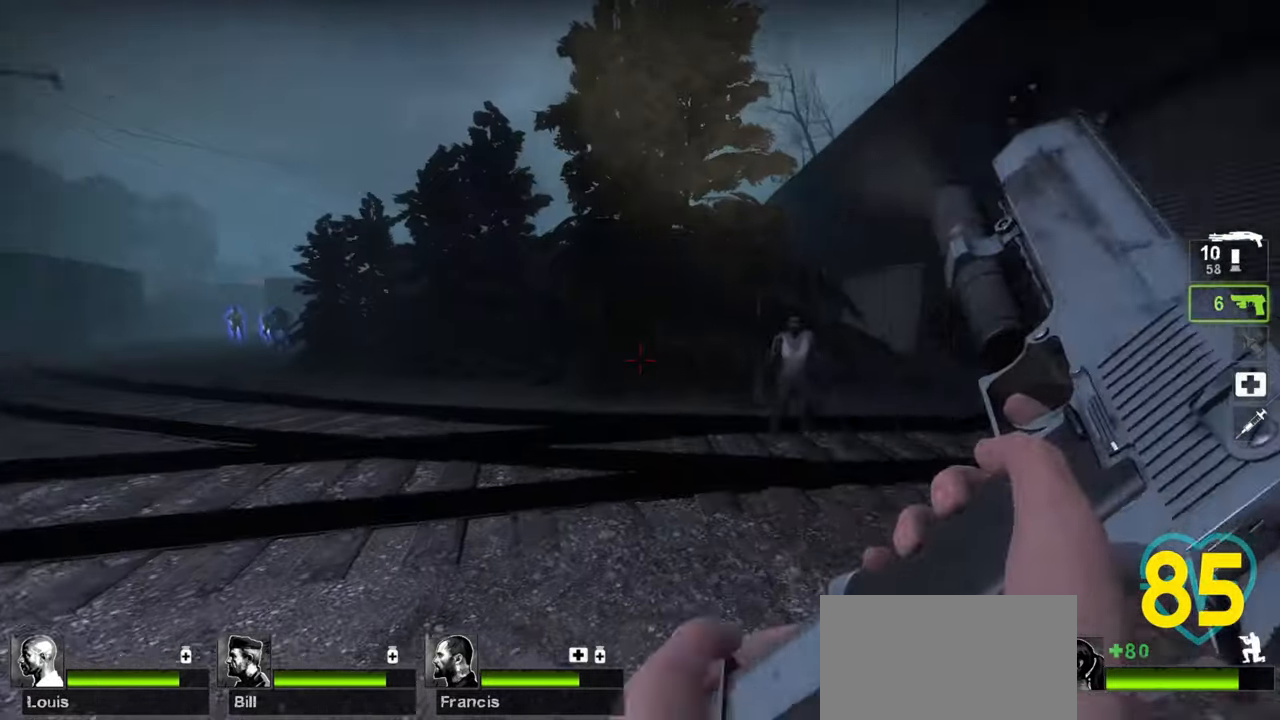
{"keys": ["ctrl"], "mouse": [], "mouse_move": "up-right", "events": []}
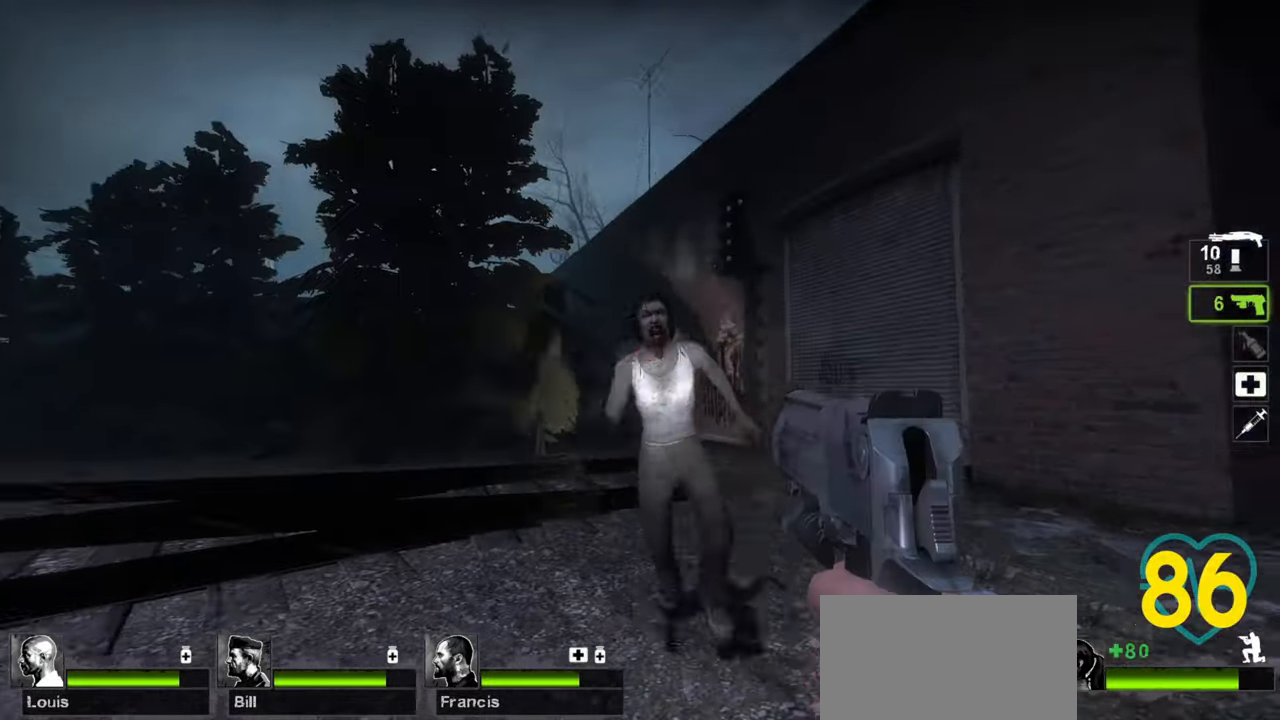
{"keys": ["ctrl"], "mouse": [], "mouse_move": "right", "events": [[117, "mouse_left", "down"], [167, "mouse_left", "up"]]}
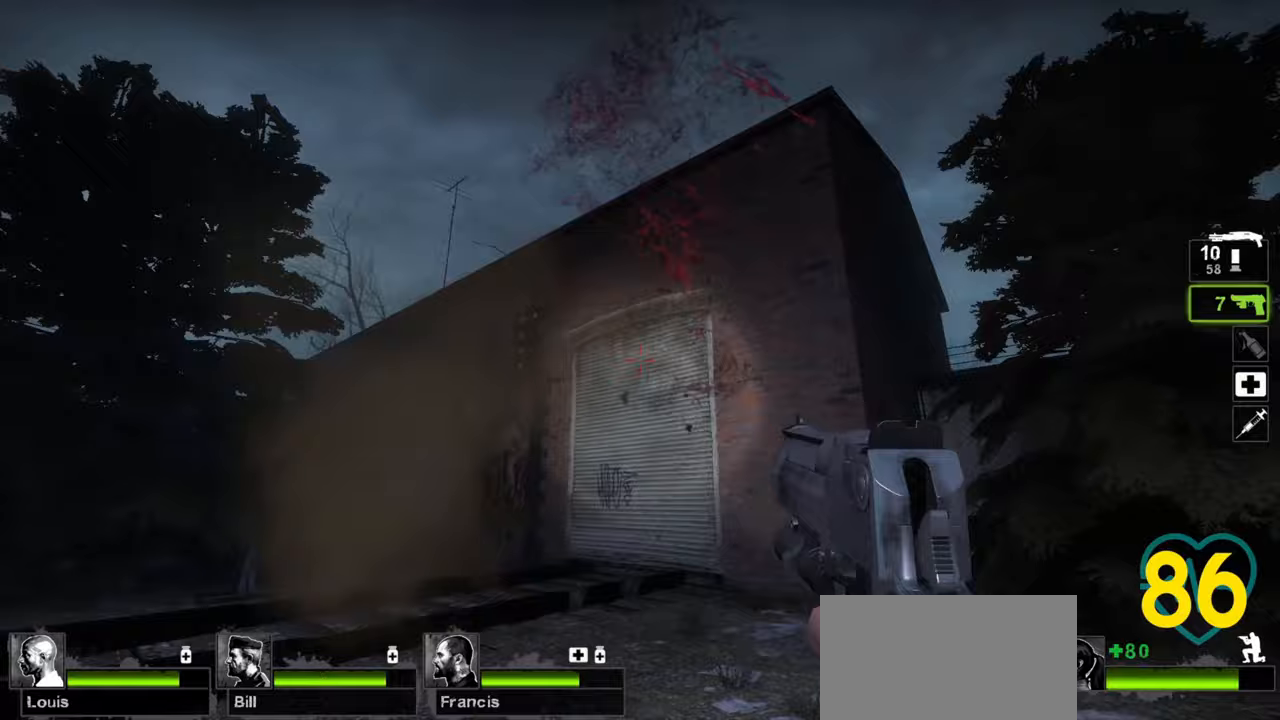
{"keys": ["a", "w"], "mouse": [], "mouse_move": "down-left", "events": [[83, "ctrl", "up"], [183, "a", "down"], [183, "w", "down"]]}
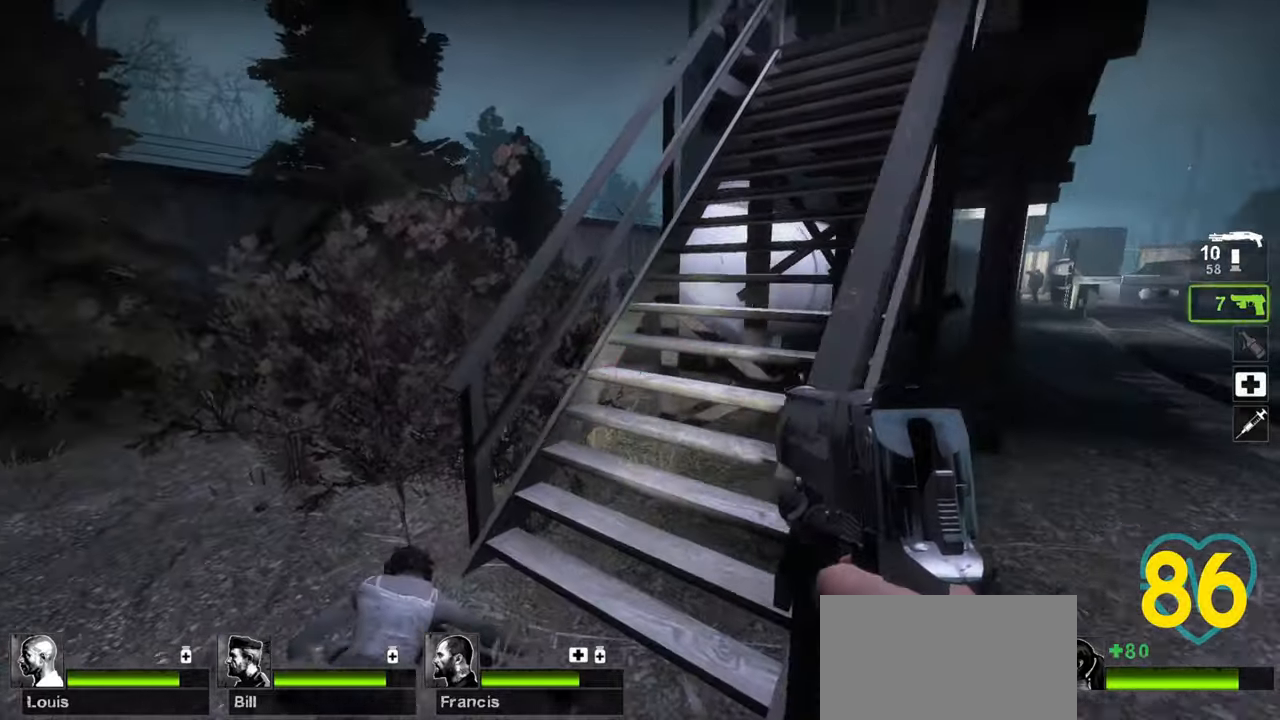
{"keys": [], "mouse": [], "mouse_move": "left", "events": [[50, "a", "up"], [100, "d", "down"], [467, "d", "up"], [467, "w", "up"]]}
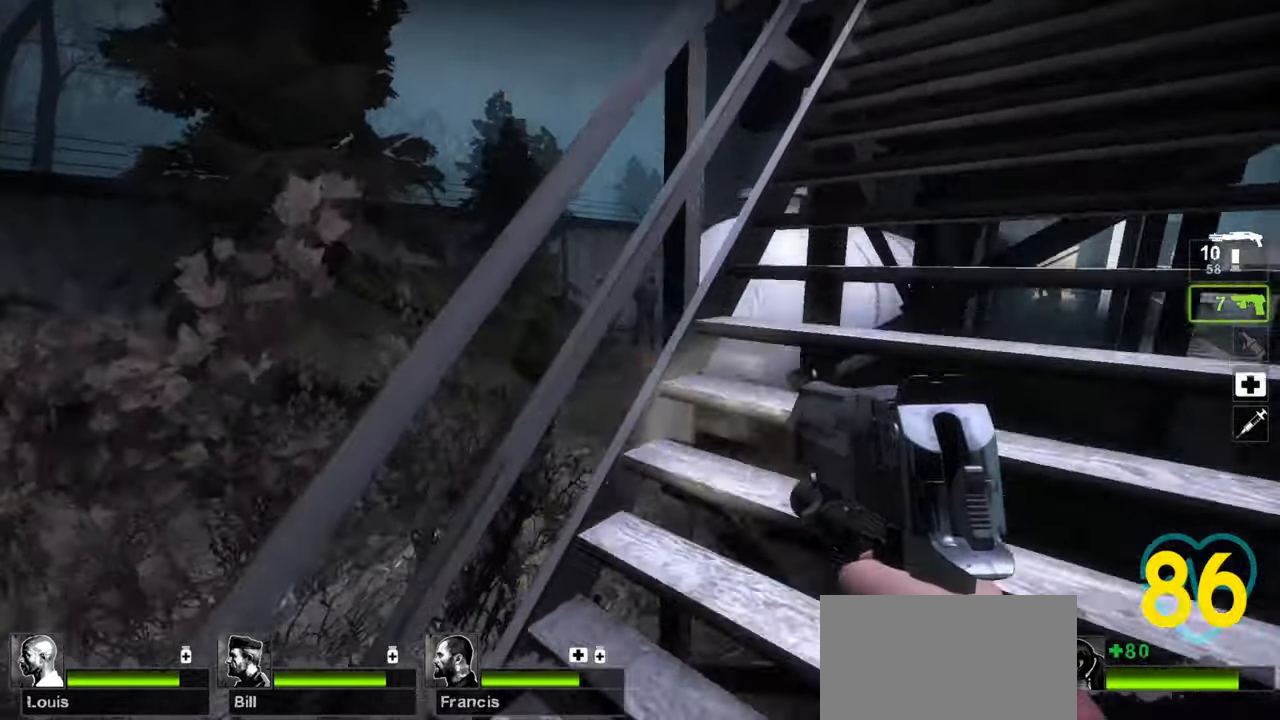
{"keys": [], "mouse": [], "mouse_move": "right", "events": [[83, "a", "down"], [200, "a", "up"], [400, "mouse_left", "down"], [500, "mouse_left", "up"]]}
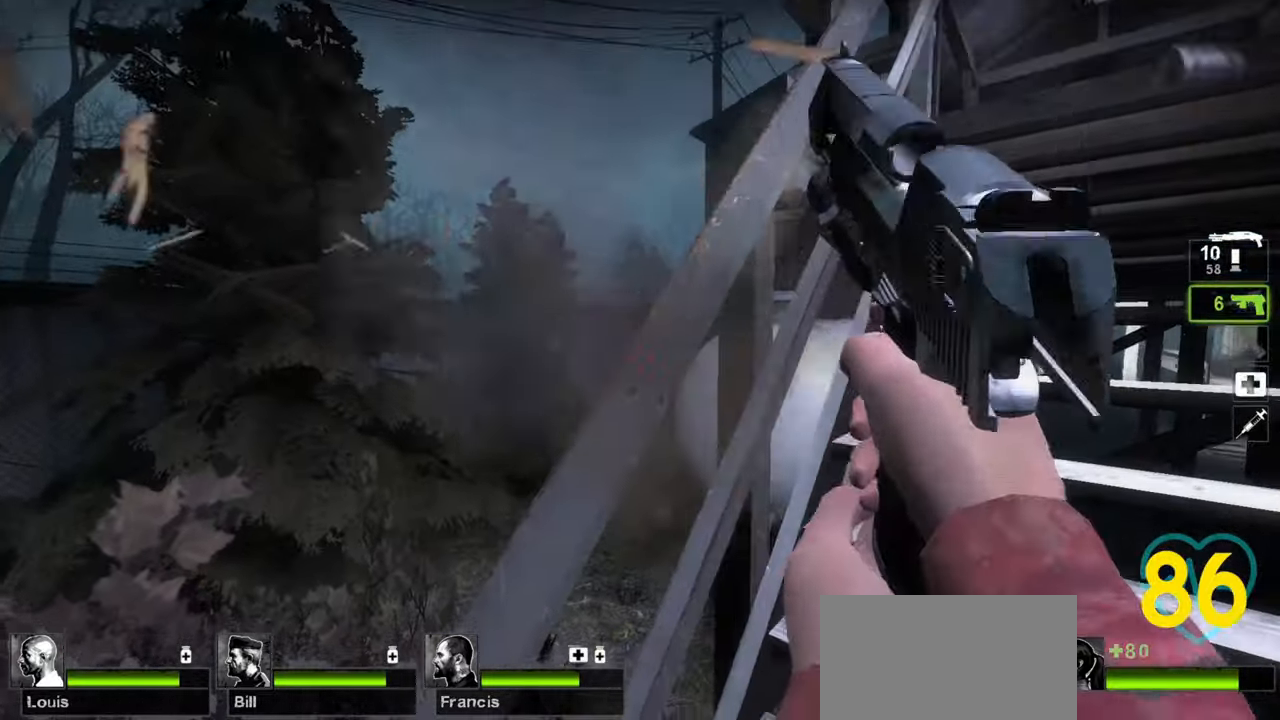
{"keys": [], "mouse": ["left"], "mouse_move": "left", "events": [[33, "a", "down"], [83, "w", "down"], [183, "a", "up"], [183, "w", "up"], [450, "mouse_left", "down"]]}
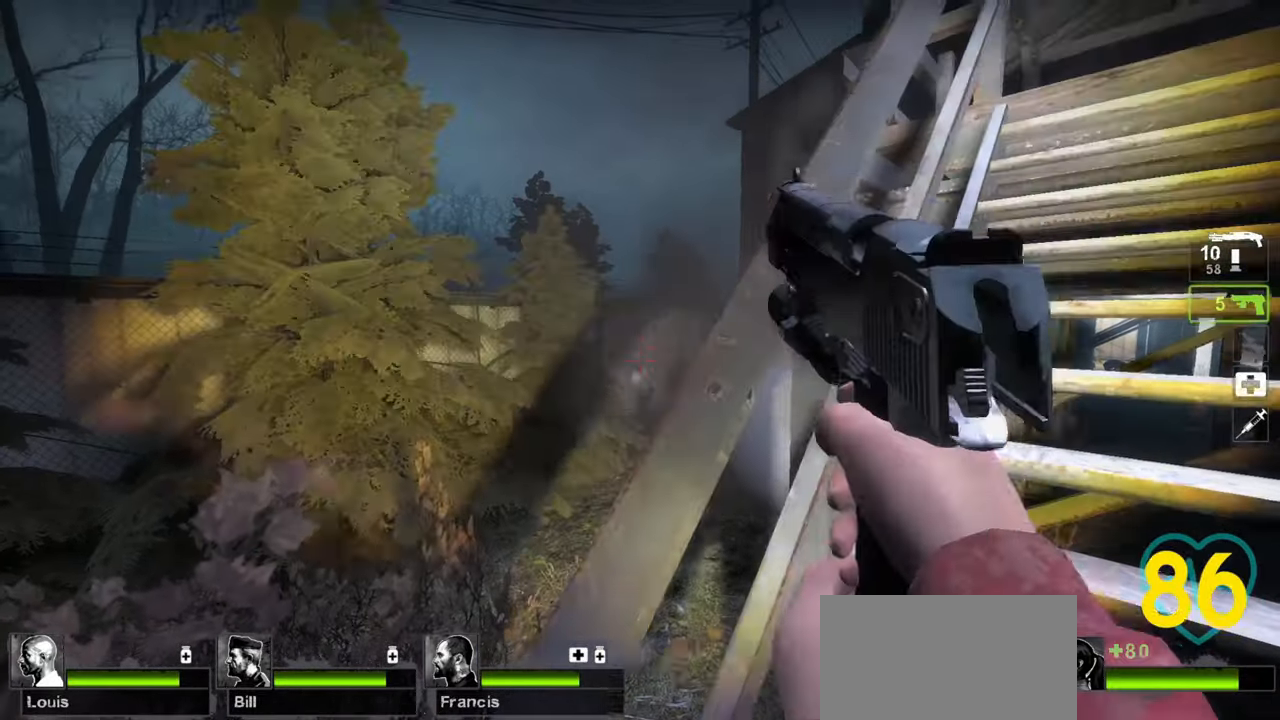
{"keys": [], "mouse": [], "mouse_move": "left", "events": [[50, "mouse_left", "up"], [300, "mouse_left", "down"], [383, "mouse_left", "up"]]}